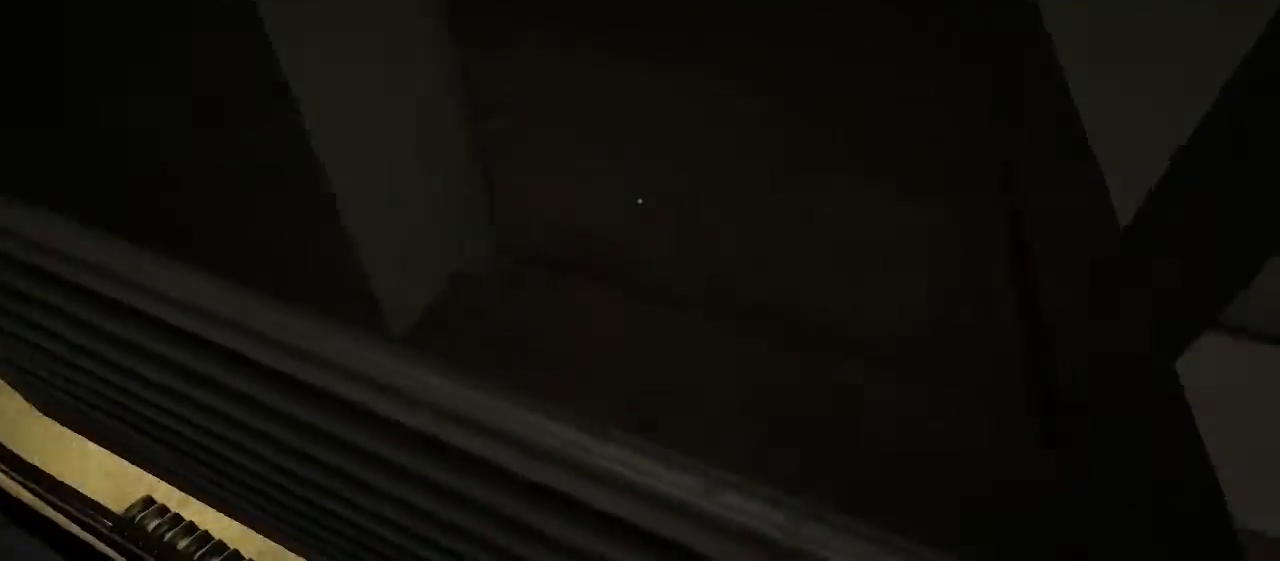
Gameplay with keyboard and mouse; each line is a JSON object with the keys and mouse buttons held at the frame after it. "events" lists presses ("down") and releases ("up") of "a", "c", "d", "e", "escape", "f", "j", "n", "q", "r", "s", "shift", "space", "tab", "w", "mouse_left", "mouse_middle", "mouse_right", "mouse_wheel_up" and "mouse_wheel_down" between this image and that frame as [ms after this image, input, new state], when the widget could be followed in between. "mouse_left", "mouse_middle", "mouse_right", "mouse_wheel_up", "mouse_wheel_down" = the "left", "middle", "right", "wheel_up", "wheel_down" buttons of the "mouse" list. No other keys are recorded. Mouse movement is not recorded.
{"keys": ["w"], "mouse": [], "events": [[400, "w", "down"]]}
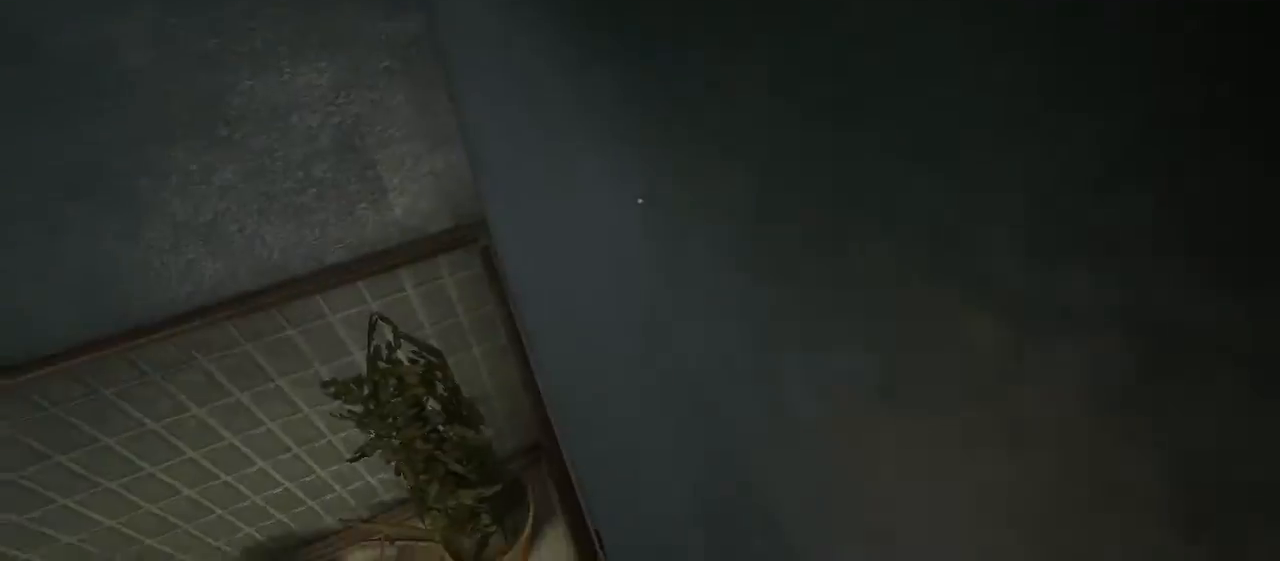
{"keys": [], "mouse": [], "events": [[167, "d", "down"], [367, "d", "up"], [467, "w", "up"]]}
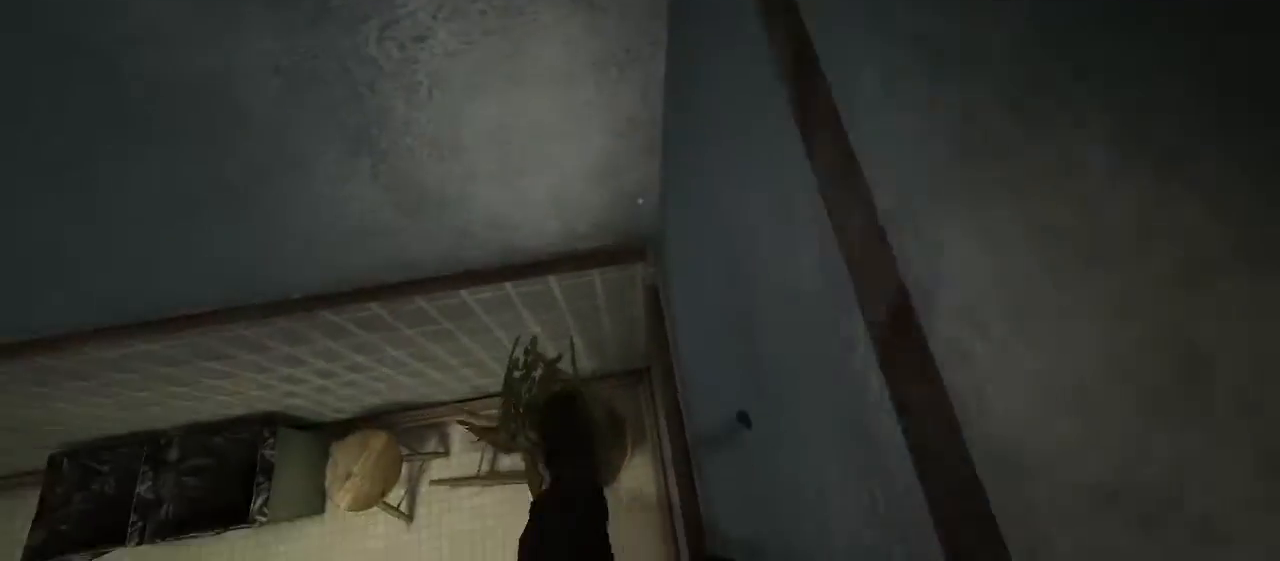
{"keys": [], "mouse": [], "events": [[233, "w", "down"], [317, "d", "down"], [417, "d", "up"], [450, "w", "up"]]}
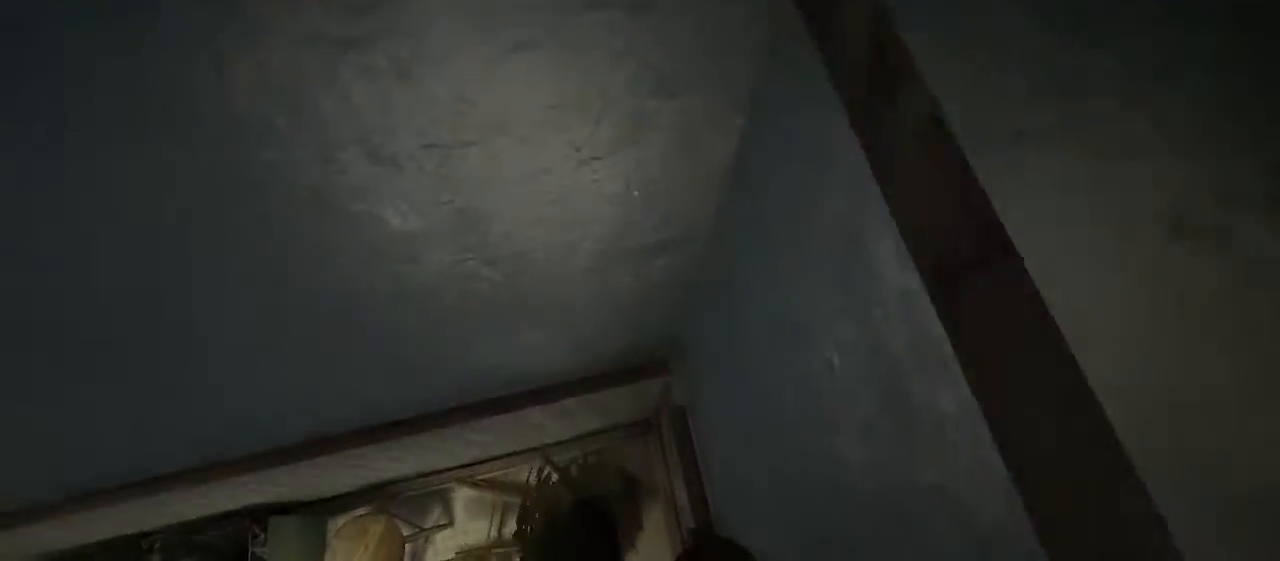
{"keys": [], "mouse": [], "events": [[283, "d", "down"], [400, "d", "up"]]}
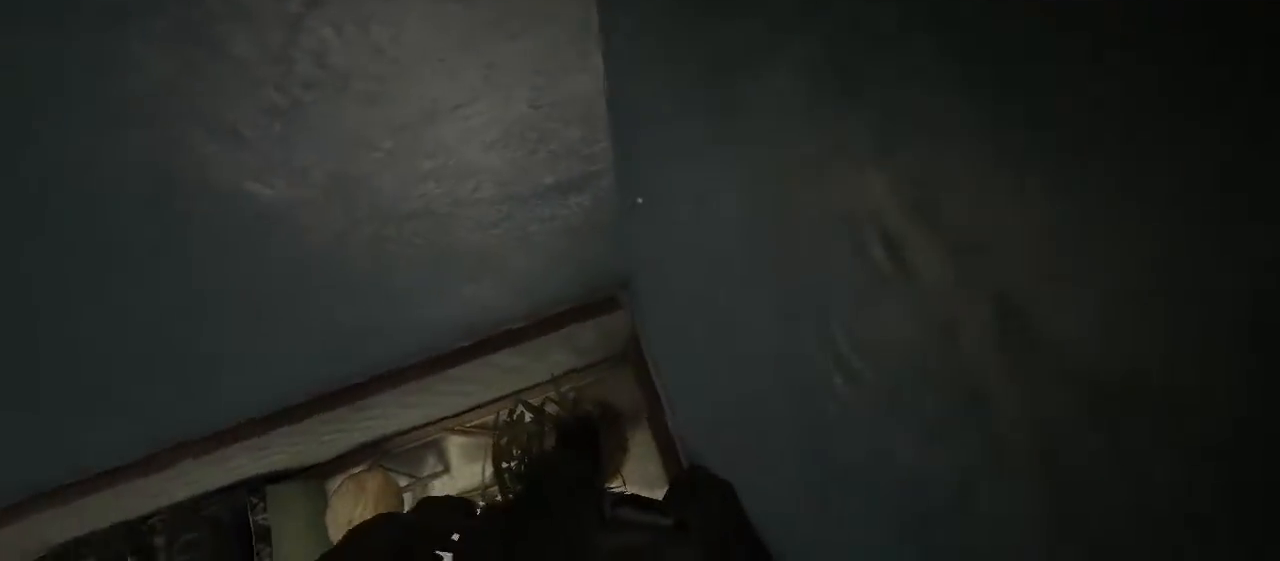
{"keys": ["w"], "mouse": [], "events": [[367, "w", "down"]]}
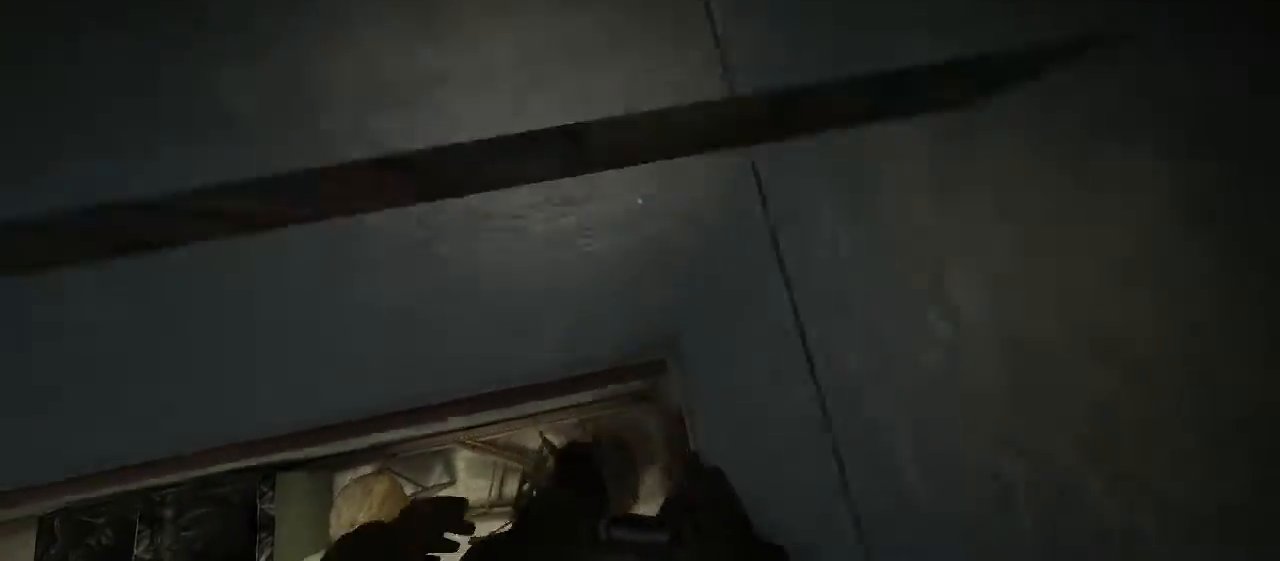
{"keys": ["w"], "mouse": [], "events": []}
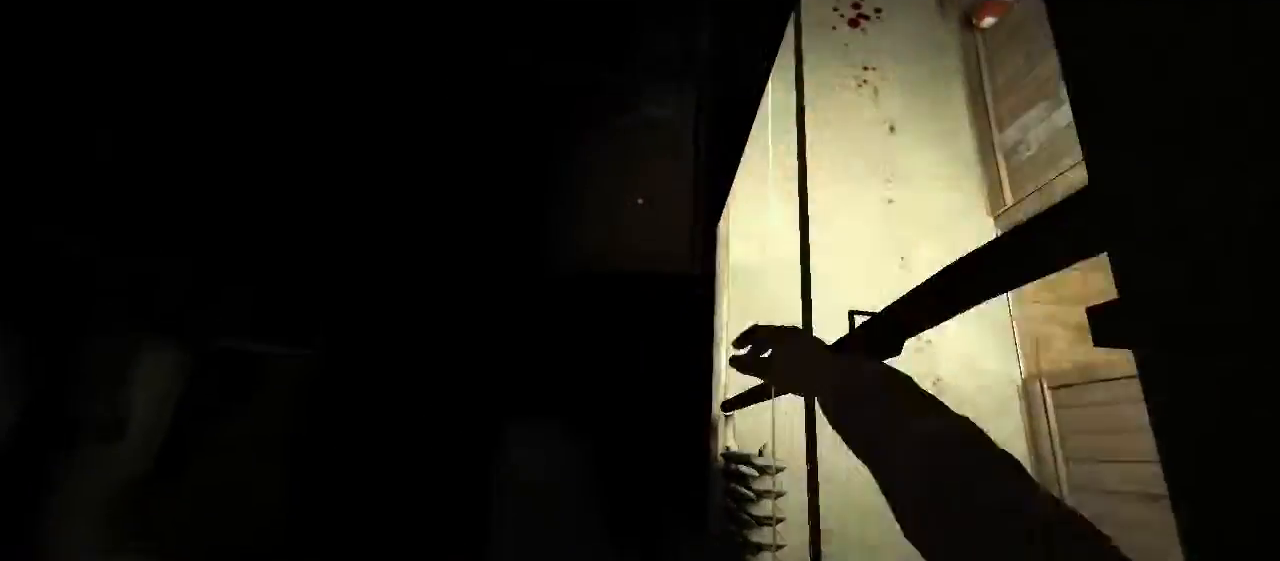
{"keys": [], "mouse": [], "events": [[217, "w", "up"]]}
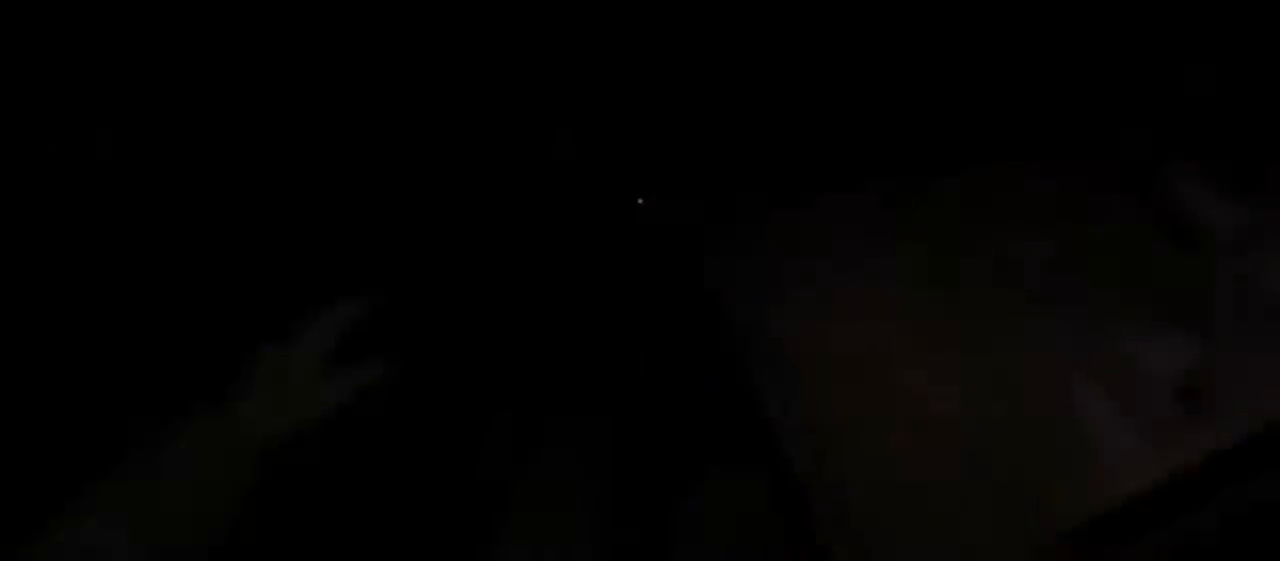
{"keys": [], "mouse": [], "events": []}
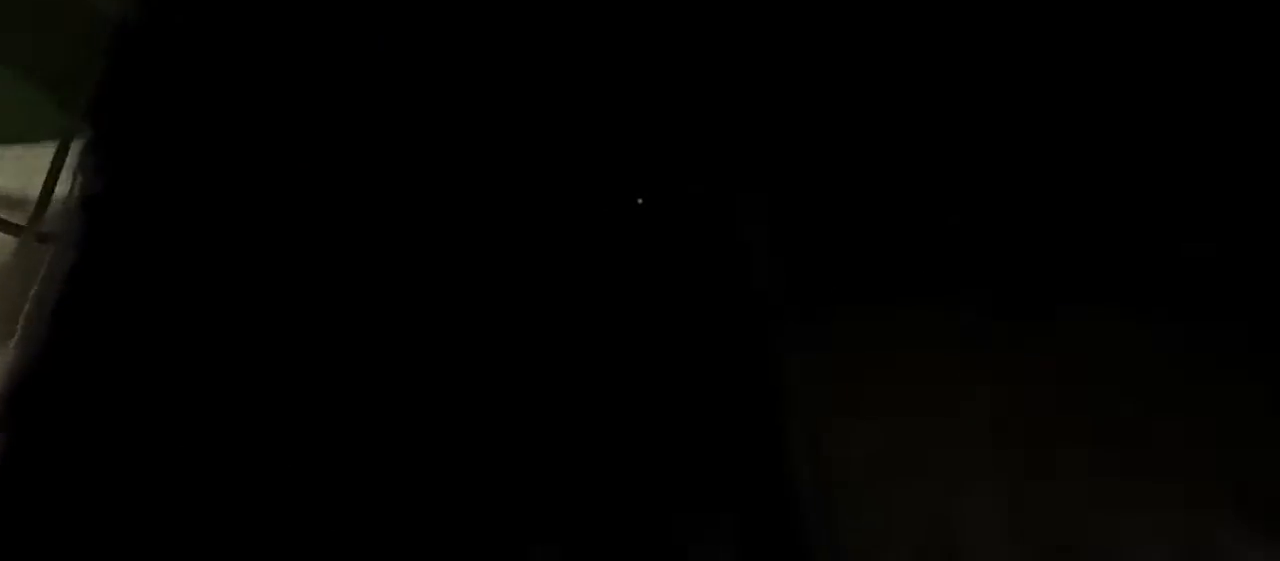
{"keys": [], "mouse": [], "events": [[133, "mouse_right", "down"], [233, "mouse_right", "up"]]}
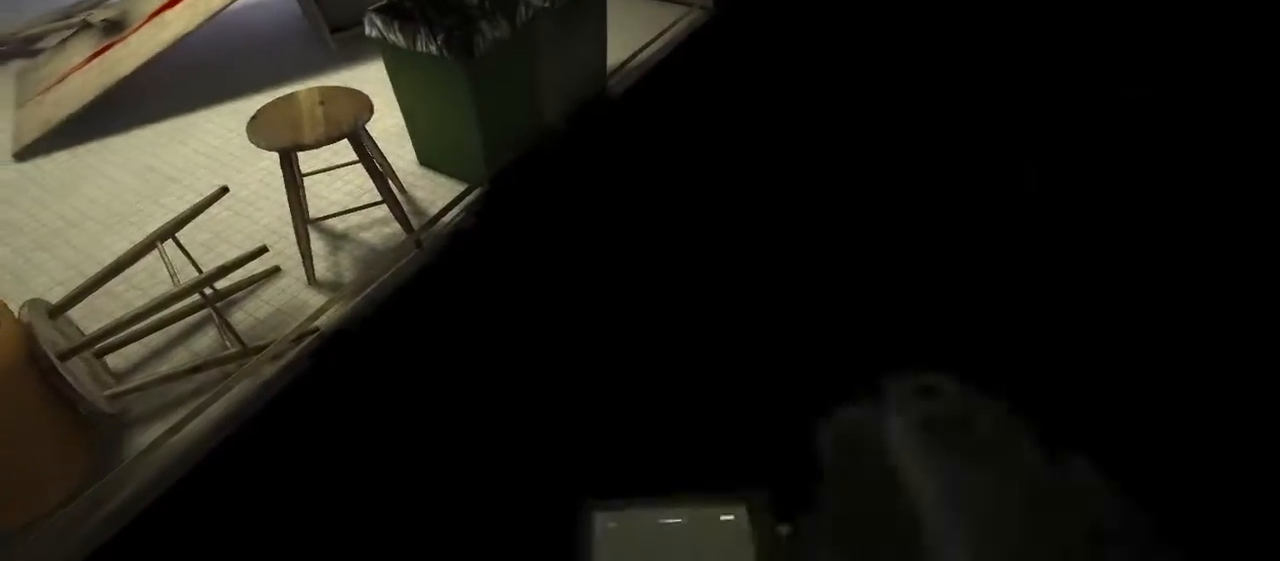
{"keys": [], "mouse": [], "events": [[367, "f", "down"], [433, "f", "up"]]}
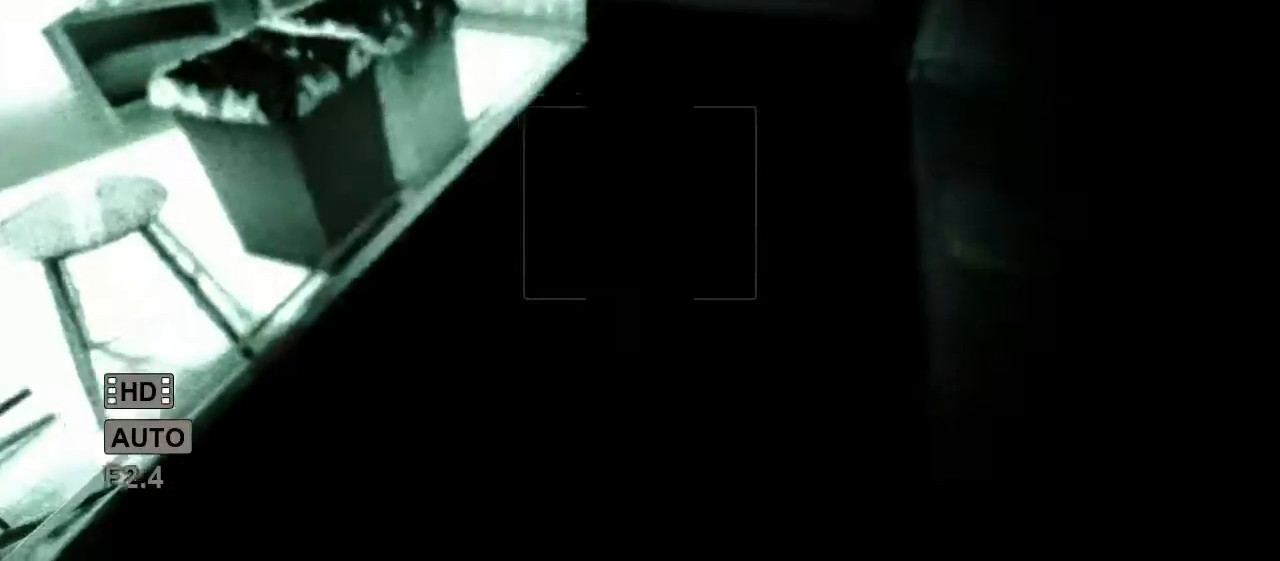
{"keys": [], "mouse": [], "events": []}
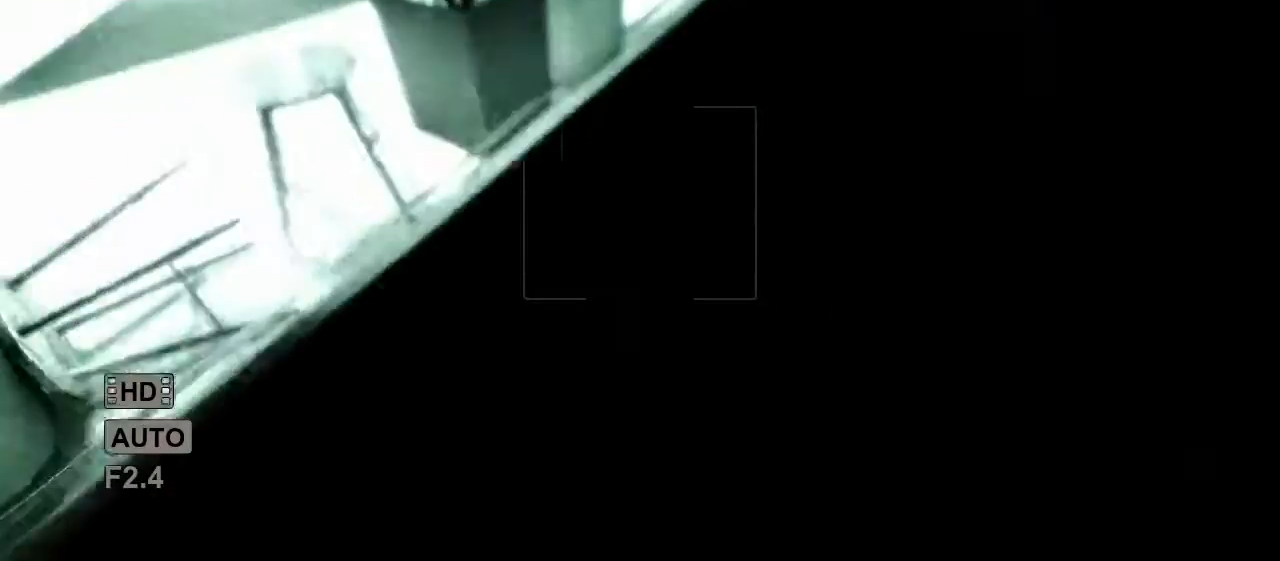
{"keys": [], "mouse": [], "events": []}
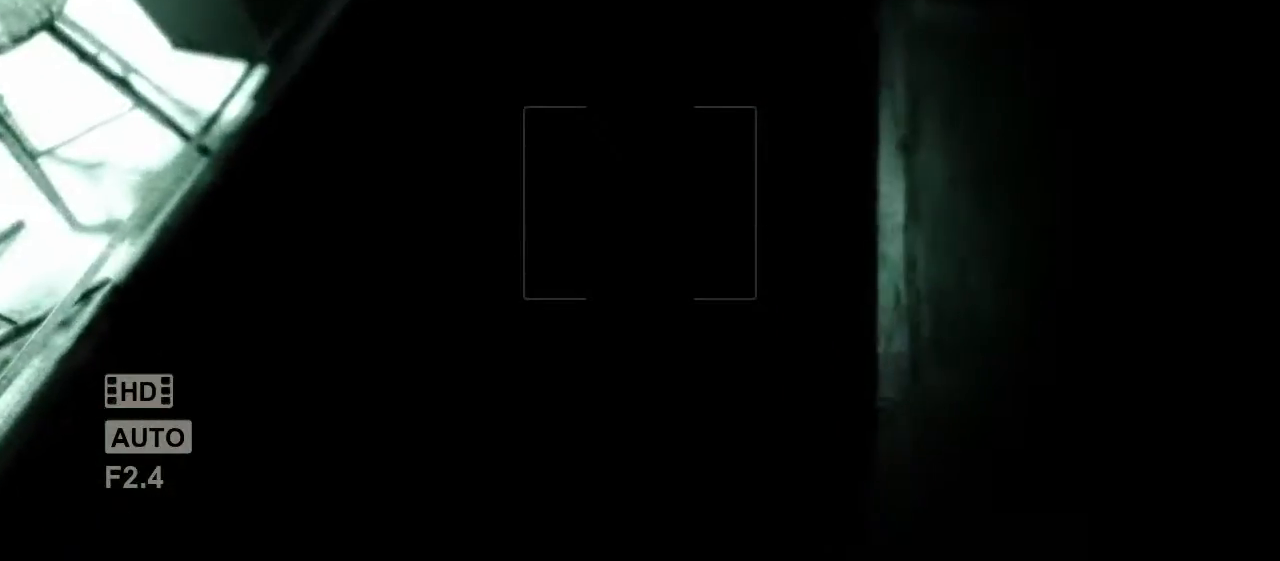
{"keys": ["w"], "mouse": [], "events": [[217, "w", "down"]]}
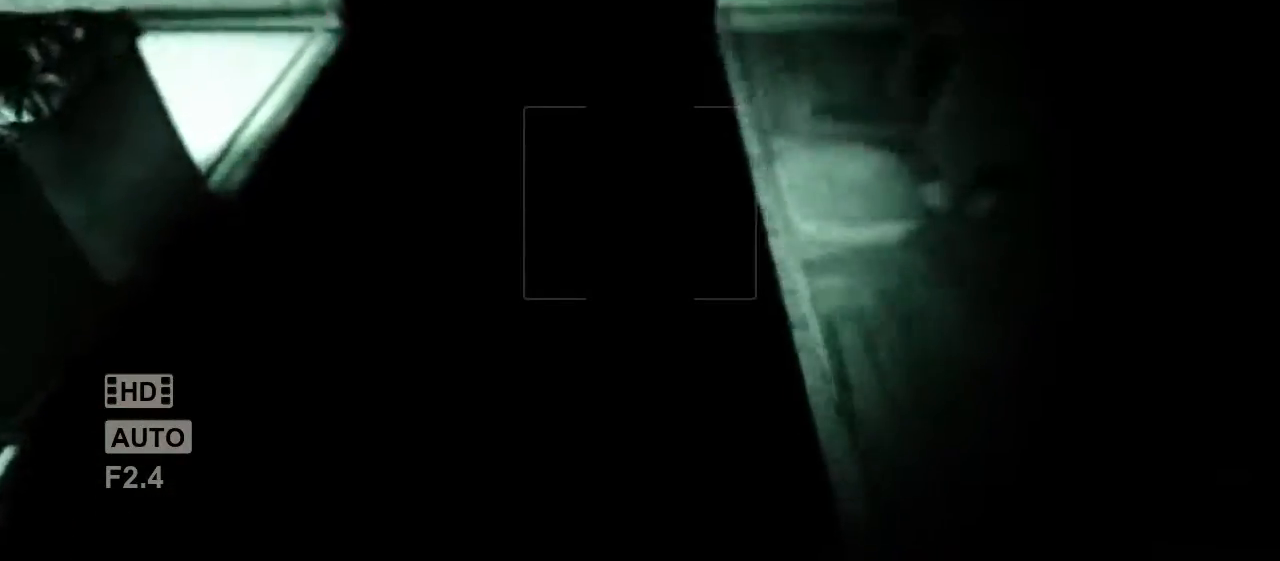
{"keys": ["w"], "mouse": [], "events": [[67, "a", "down"], [233, "a", "up"]]}
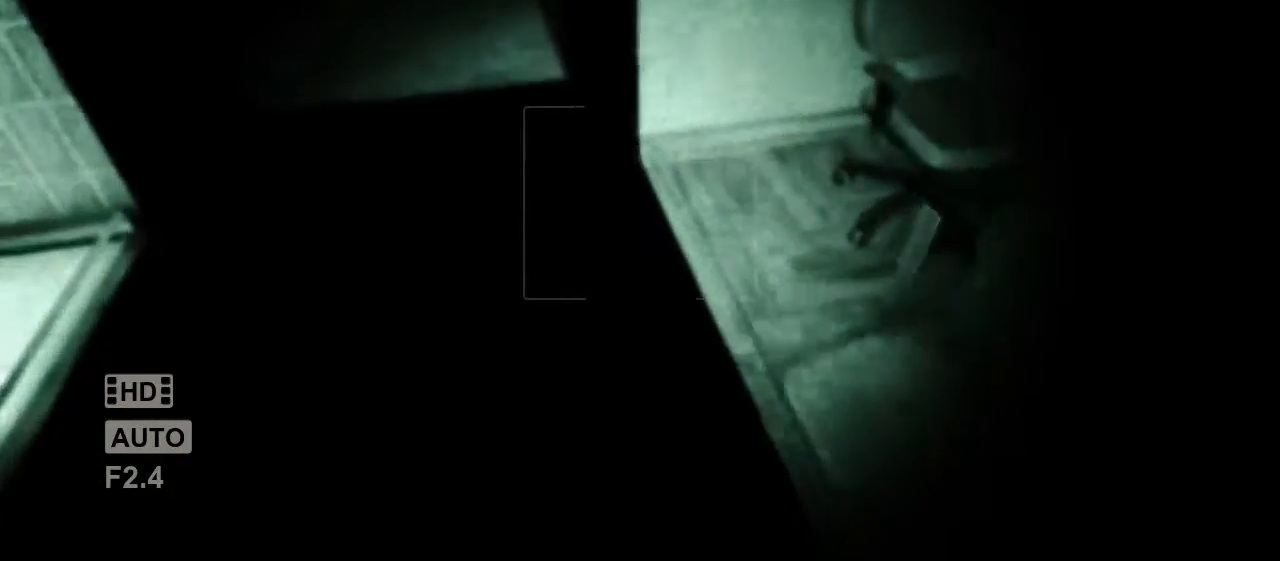
{"keys": [], "mouse": [], "events": [[333, "w", "up"]]}
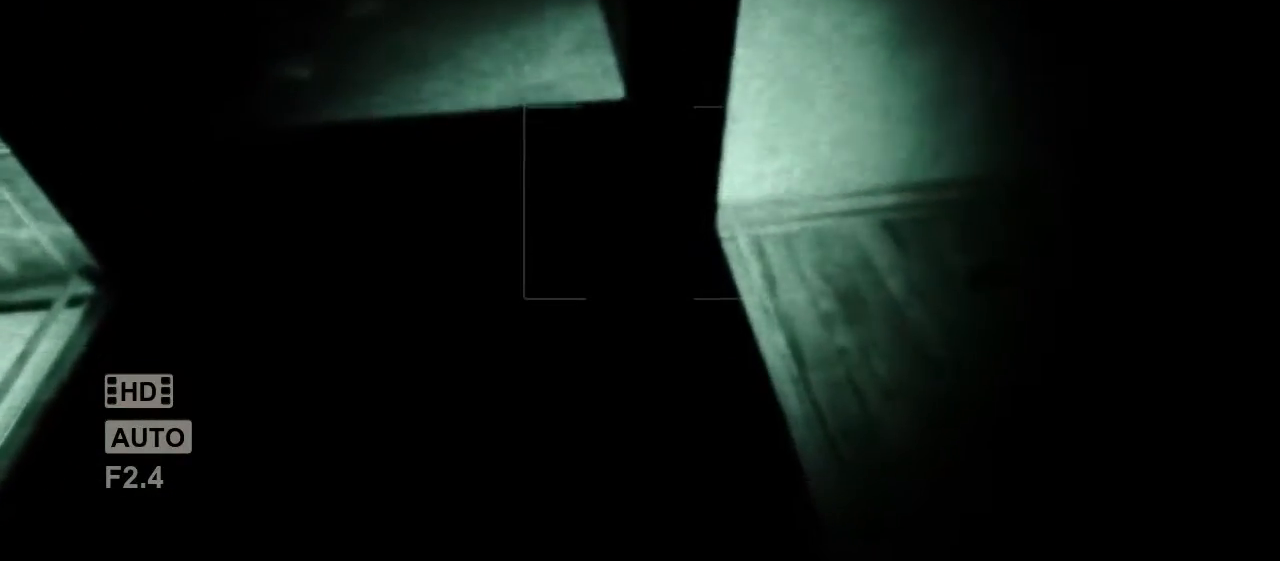
{"keys": [], "mouse": [], "events": []}
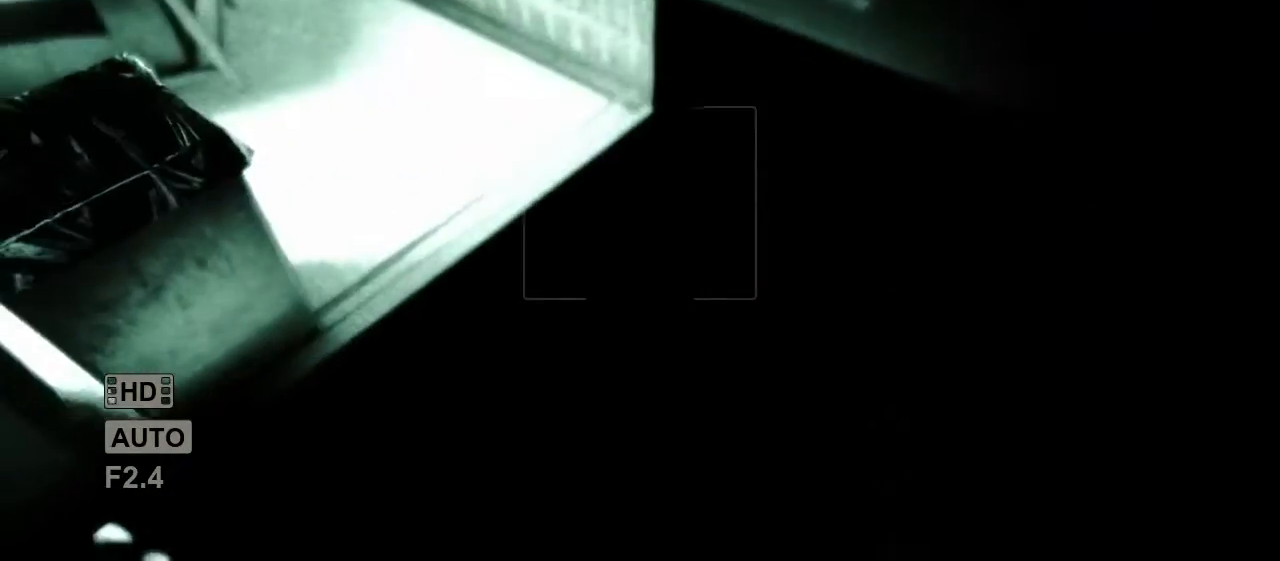
{"keys": [], "mouse": [], "events": []}
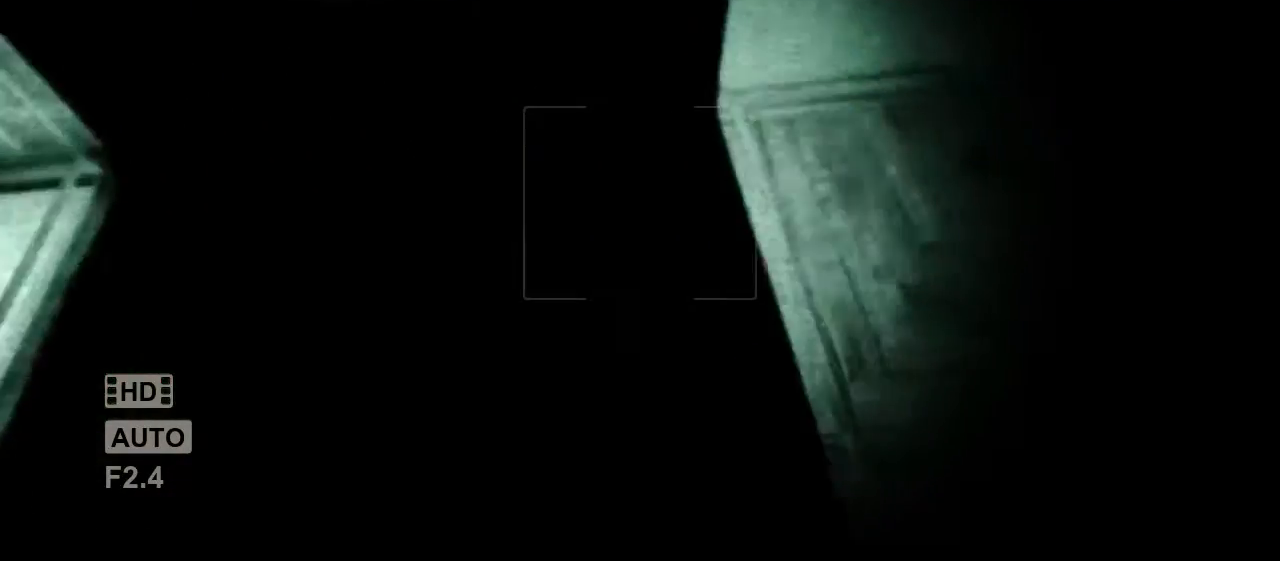
{"keys": [], "mouse": [], "events": []}
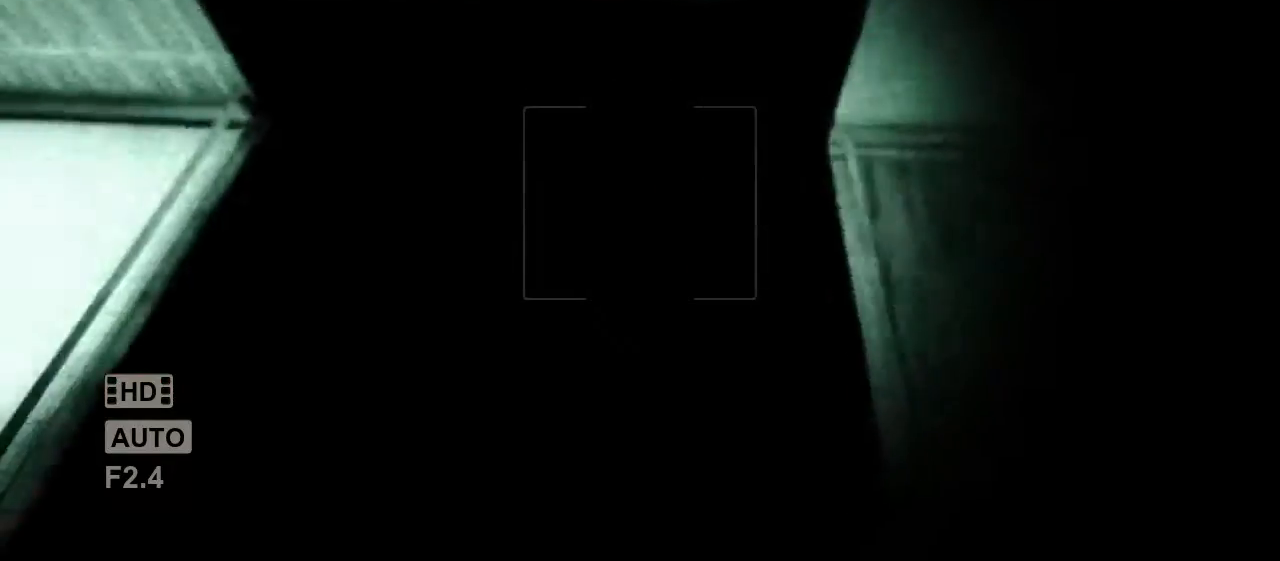
{"keys": [], "mouse": [], "events": []}
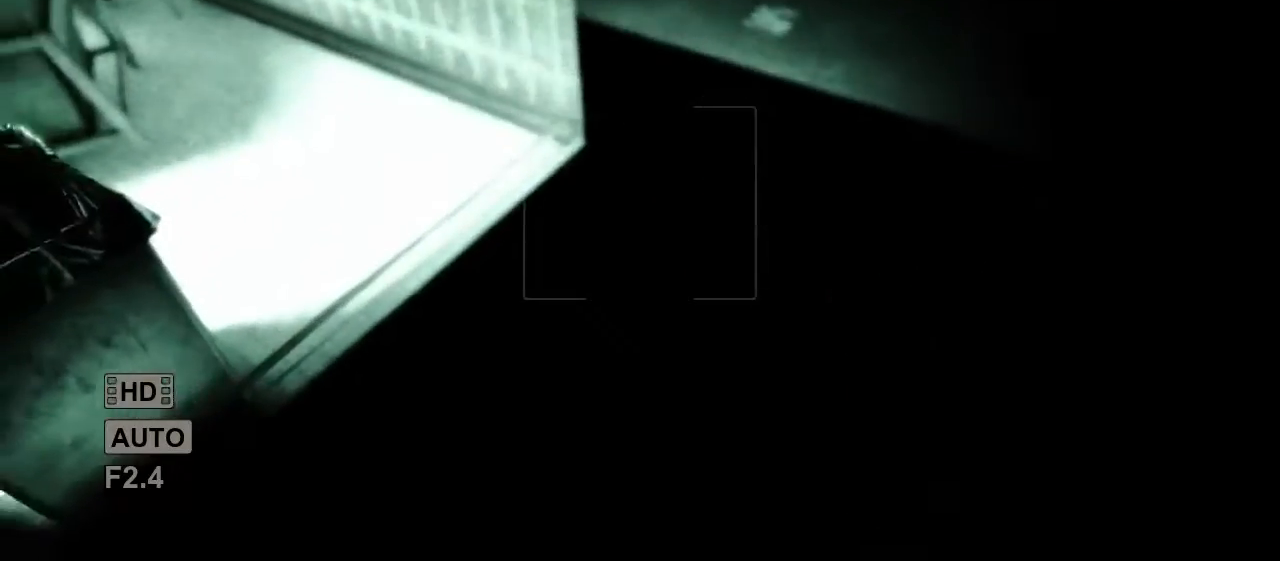
{"keys": [], "mouse": [], "events": []}
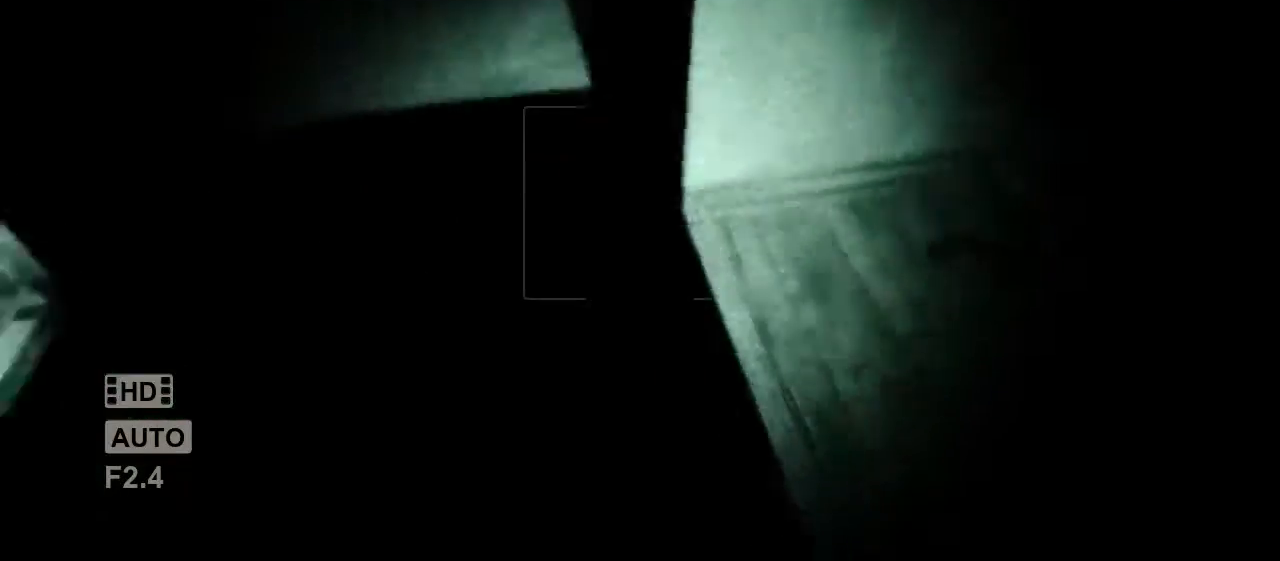
{"keys": [], "mouse": [], "events": []}
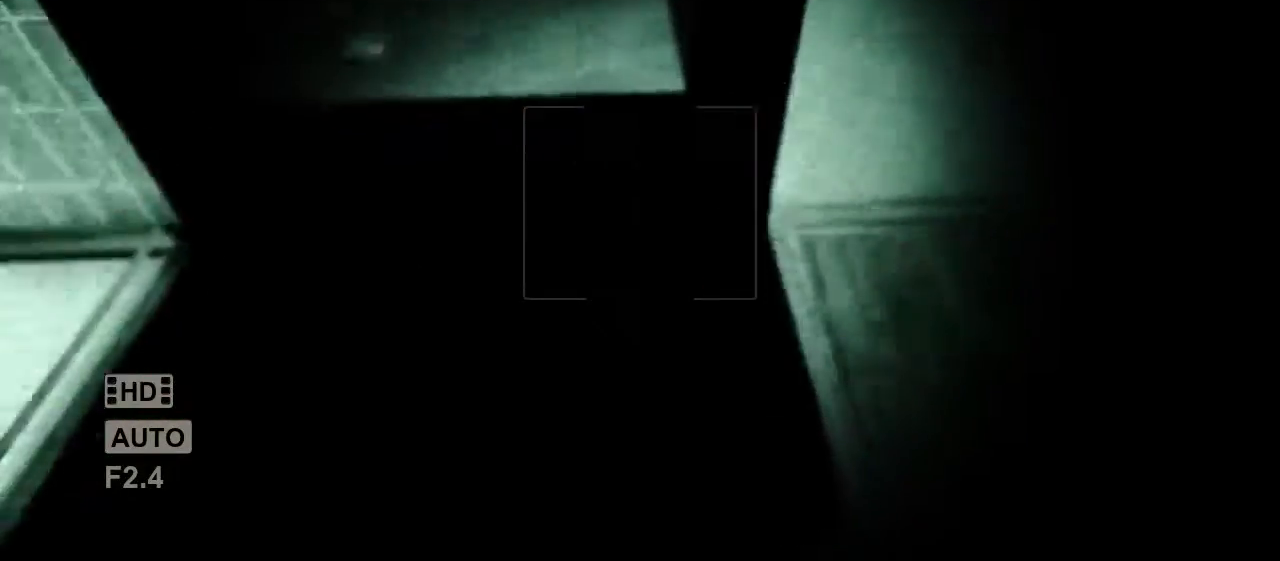
{"keys": ["w"], "mouse": [], "events": [[167, "w", "down"]]}
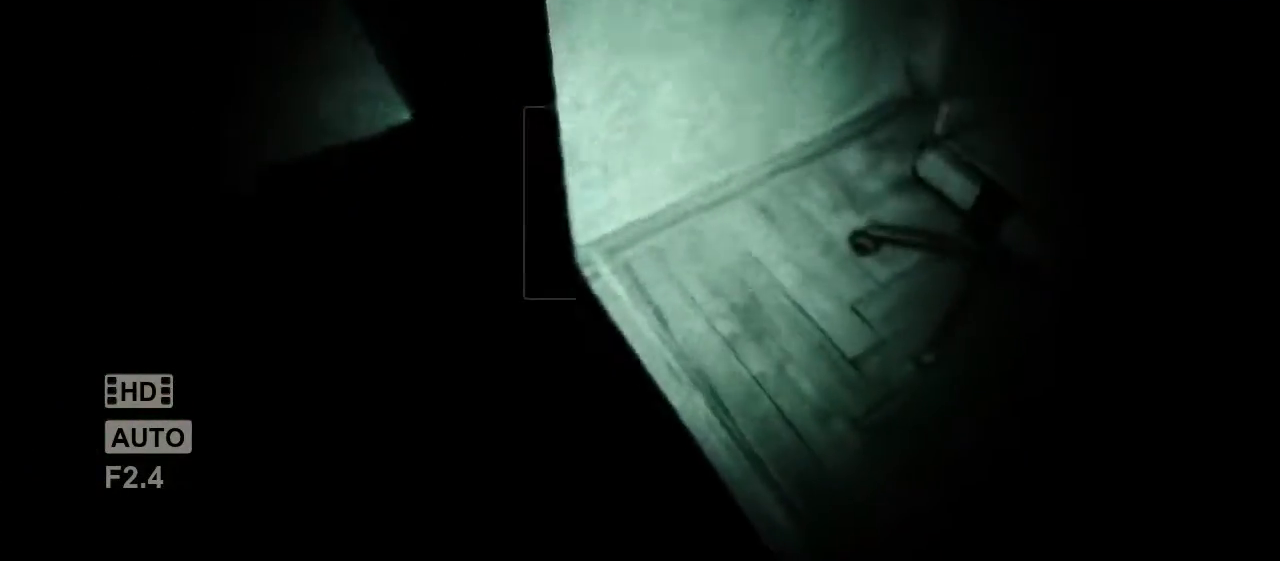
{"keys": ["w"], "mouse": [], "events": [[367, "w", "up"], [500, "w", "down"]]}
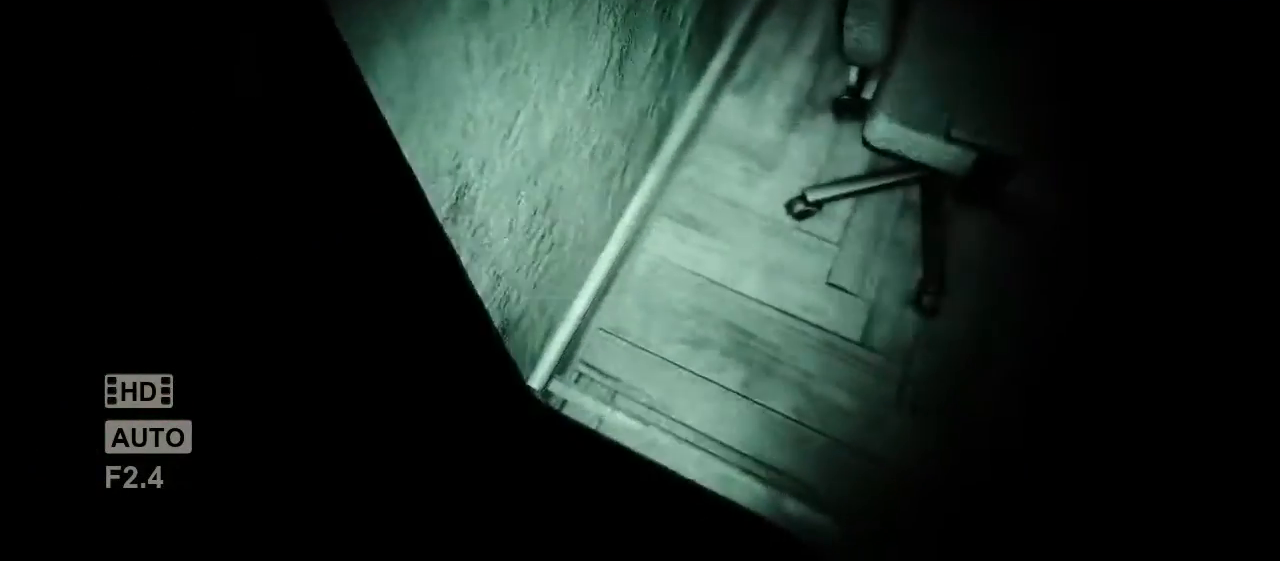
{"keys": [], "mouse": [], "events": [[167, "w", "up"]]}
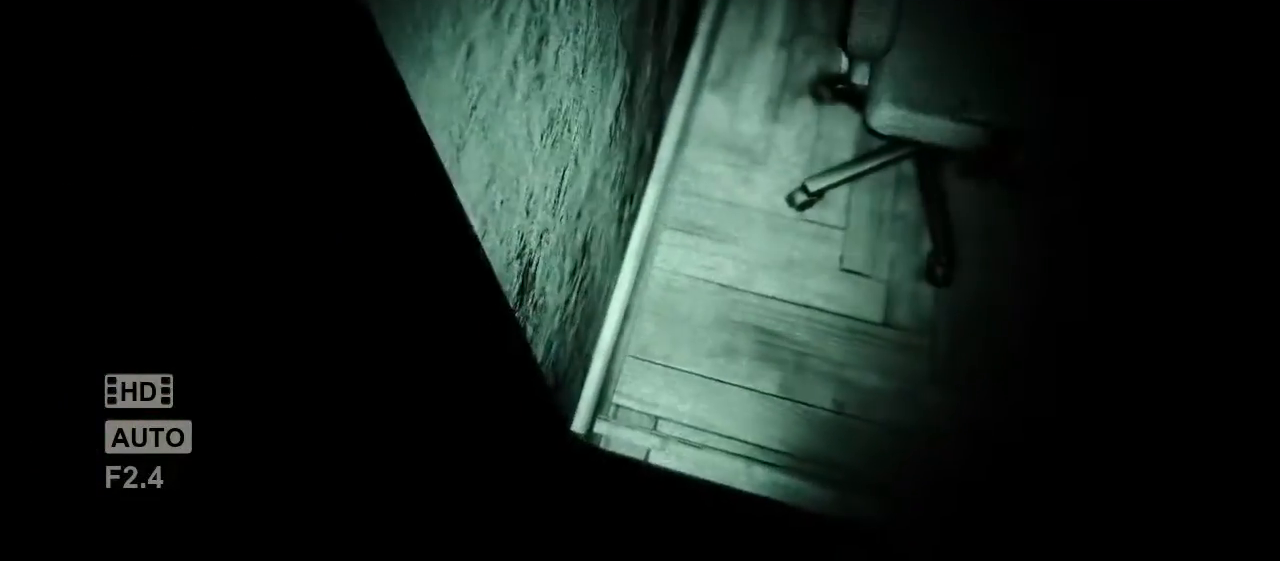
{"keys": [], "mouse": [], "events": [[83, "w", "down"], [150, "w", "up"]]}
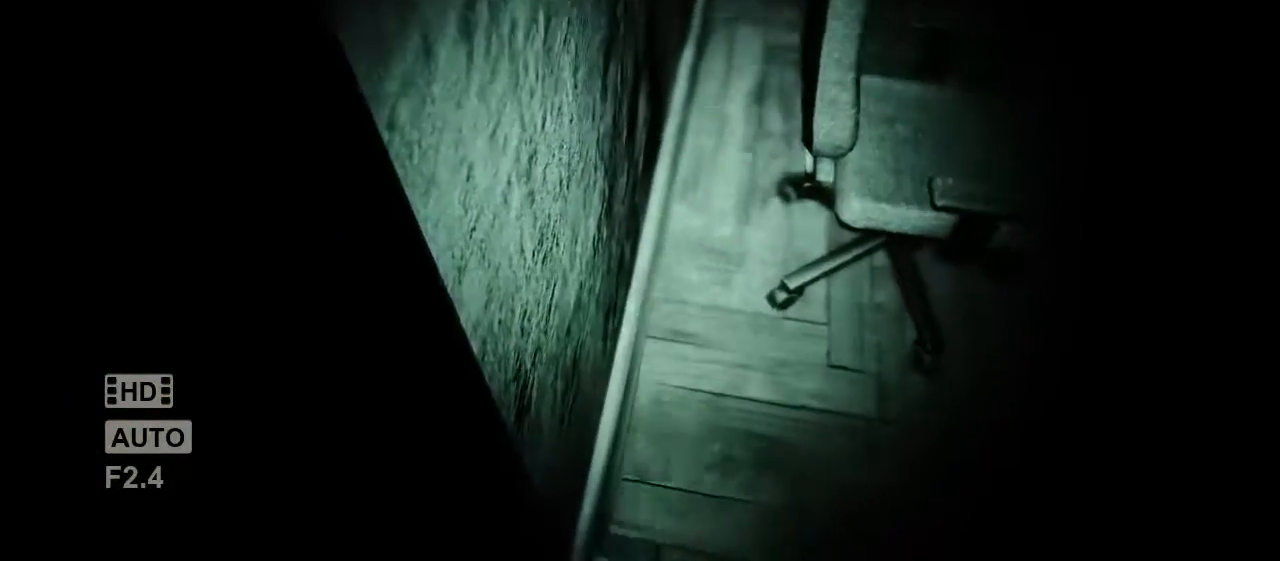
{"keys": [], "mouse": [], "events": []}
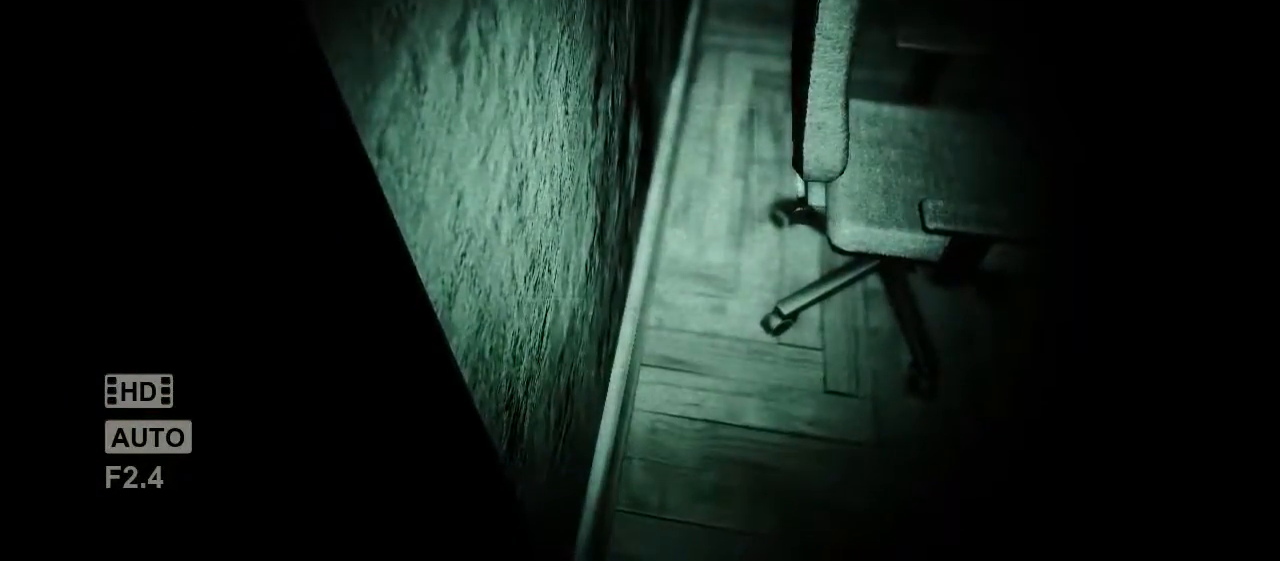
{"keys": [], "mouse": [], "events": []}
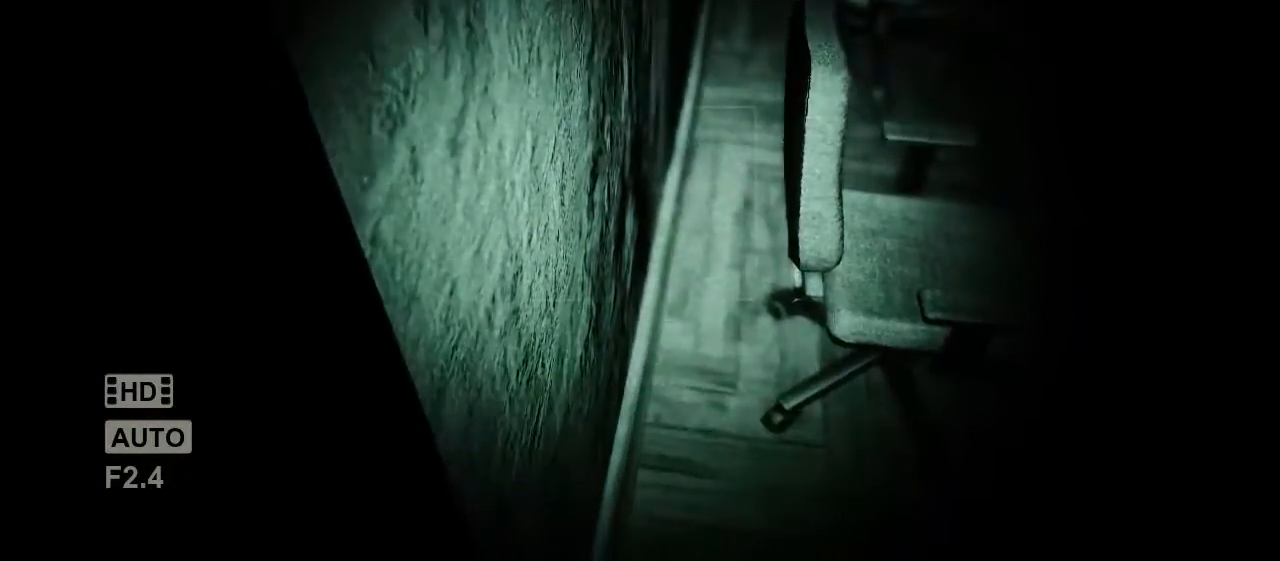
{"keys": [], "mouse": [], "events": []}
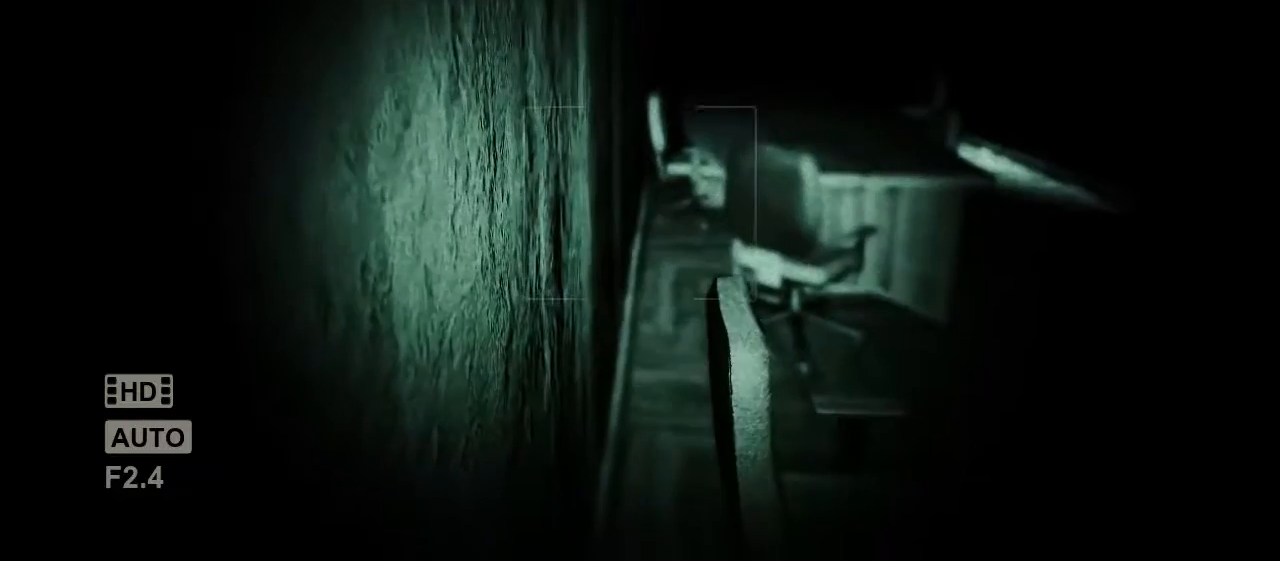
{"keys": [], "mouse": [], "events": []}
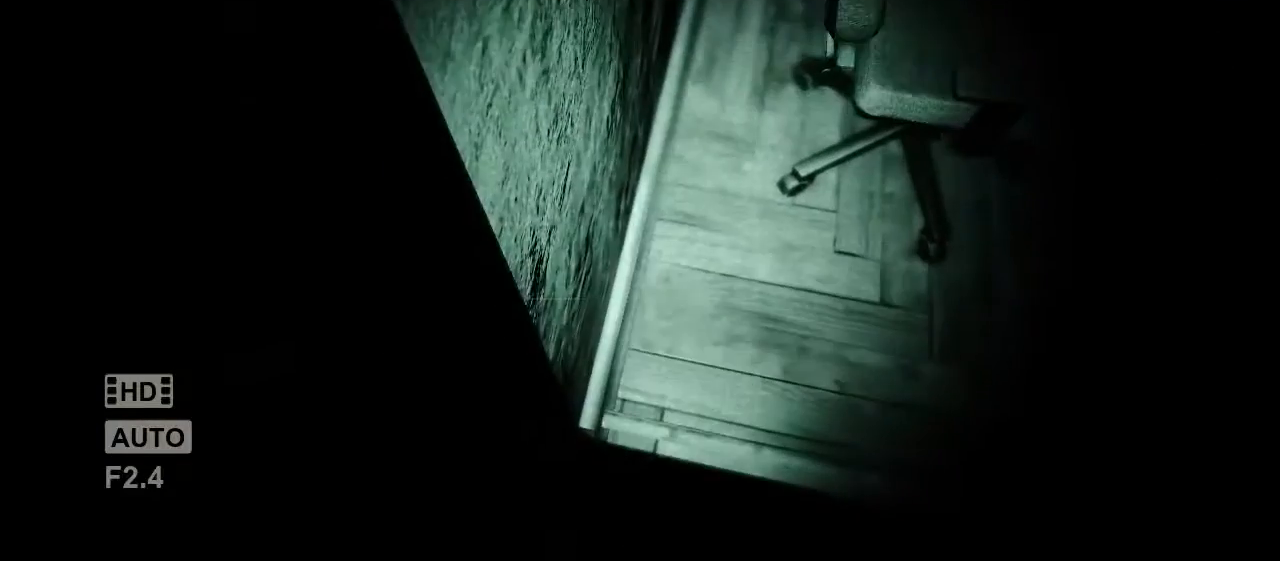
{"keys": [], "mouse": [], "events": [[83, "w", "down"], [150, "w", "up"]]}